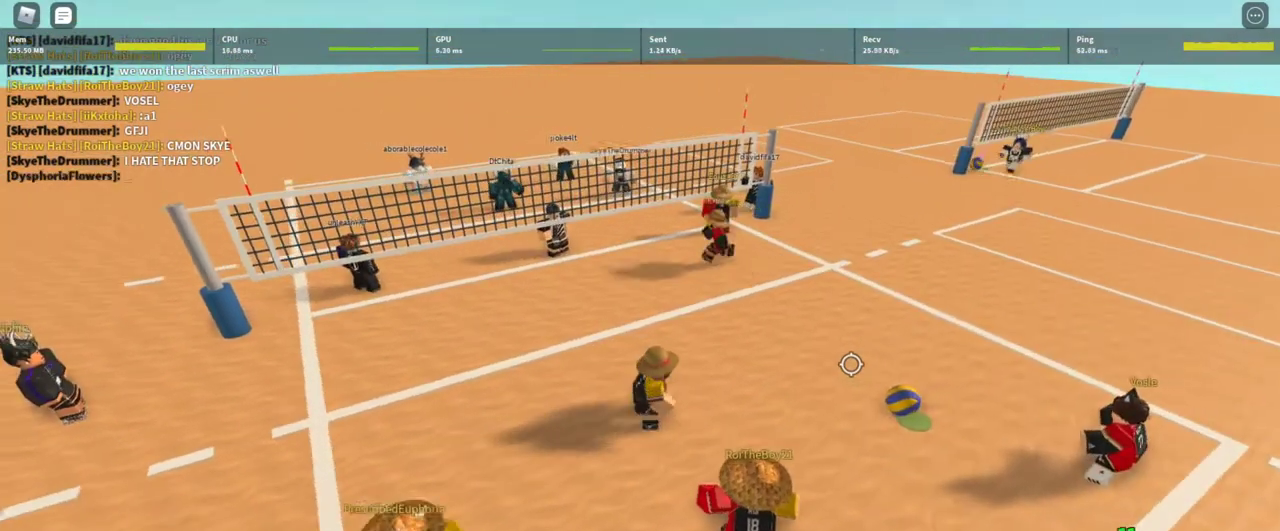
Gameplay with keyboard and mouse; each line is a JSON object with the keys and mouse buttons held at the frame after it. "events" lists presses ("down") and releases ("up") of "1", "2", "3", "4", "5", "a", "alt", "c", "caps_lock", "ctrl", "d", "e", "f", "g", "q", "r", "s", "shift", "space", "t", "tab", "v", "w", "x", "z", "mouse_left", "mouse_wheel" and "mouse_right" between this image and that frame as [ms after this image, input, new state], when the widget could be followed in between. "mouse_left", "mouse_wheel", "mouse_right" = the "left", "wheel", "right" buttons of the "mouse" list. No other keys are recorded. "wheel" means that the mouse wheel is clicked or scrolled. Not read: mouse_move.
{"keys": [], "mouse": ["right"], "events": []}
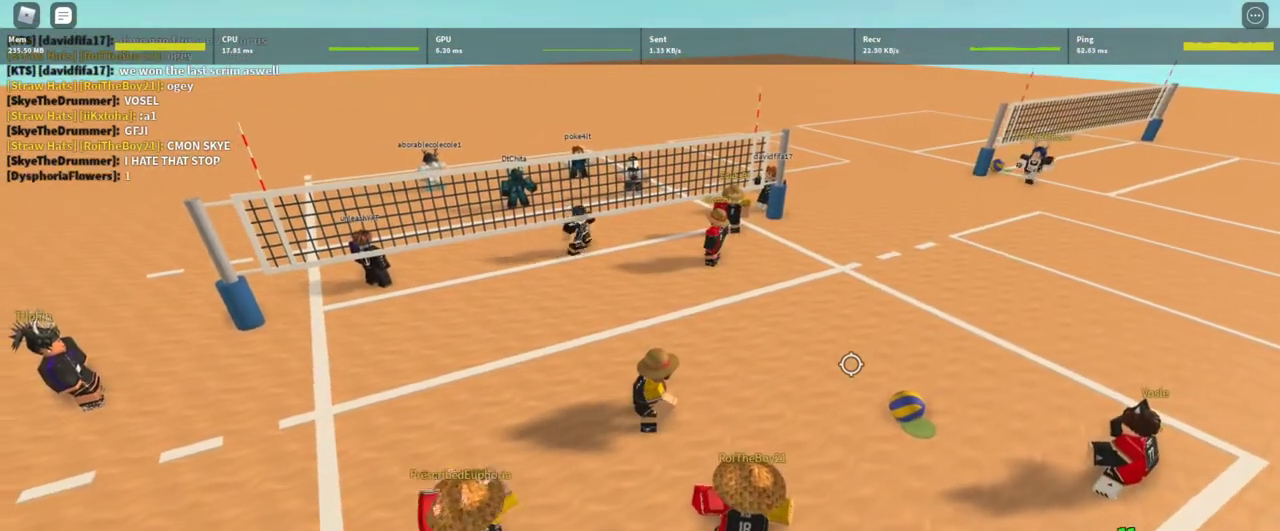
{"keys": [], "mouse": ["right"], "events": []}
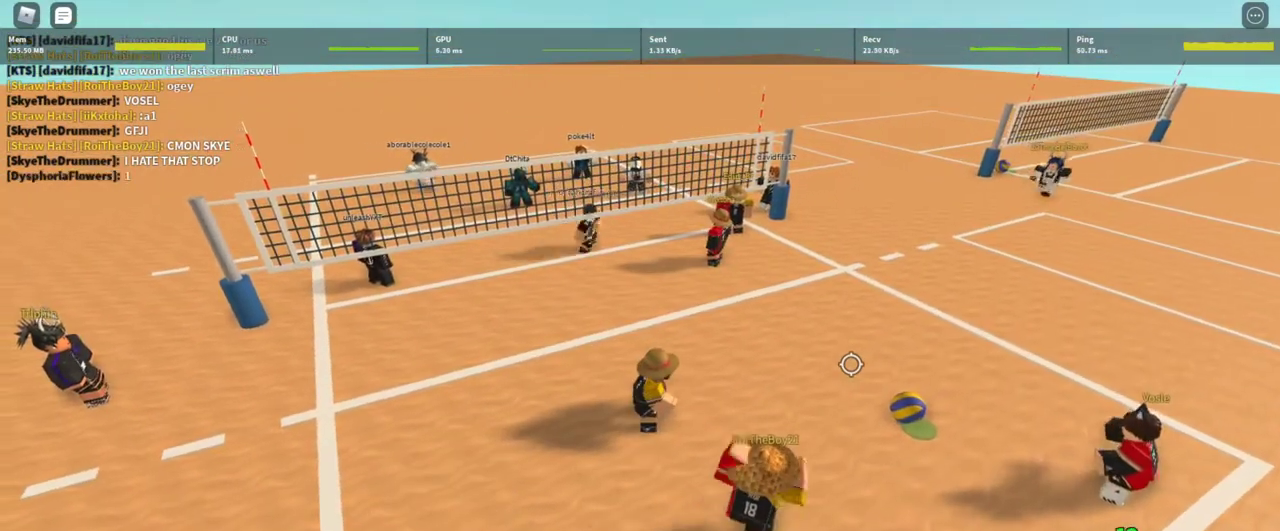
{"keys": ["a"], "mouse": ["right"], "events": [[367, "a", "down"]]}
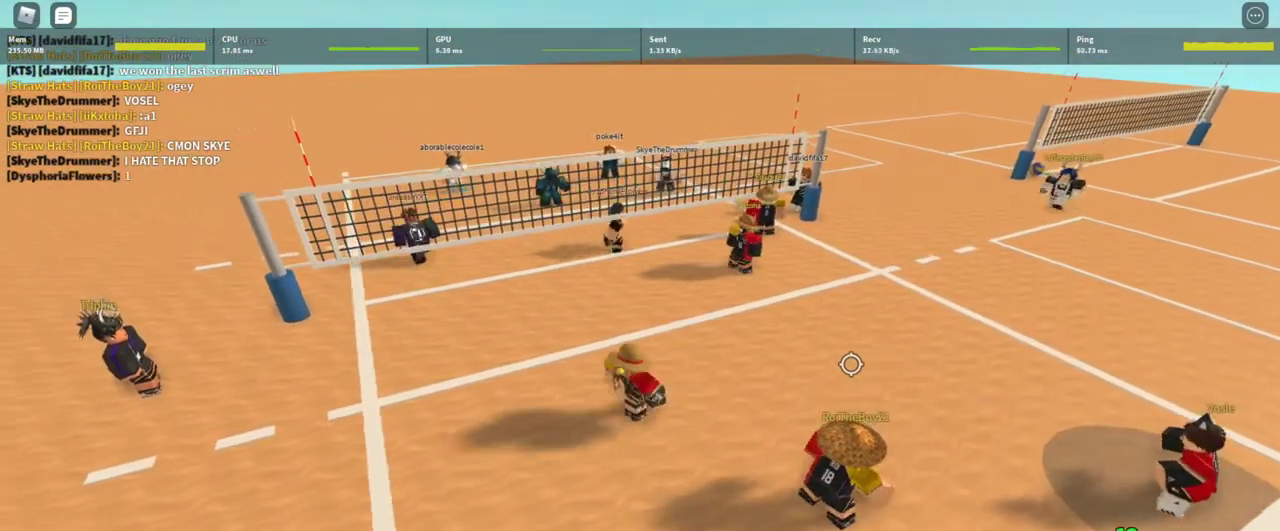
{"keys": ["a"], "mouse": ["right"], "events": [[100, "a", "up"], [400, "a", "down"]]}
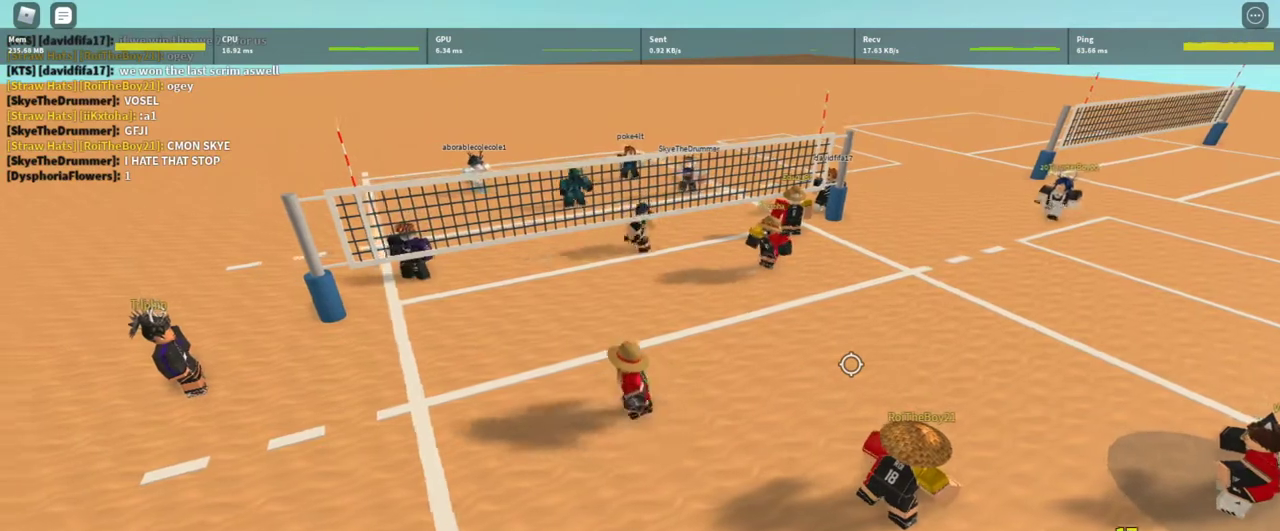
{"keys": [], "mouse": ["right"], "events": [[200, "a", "up"]]}
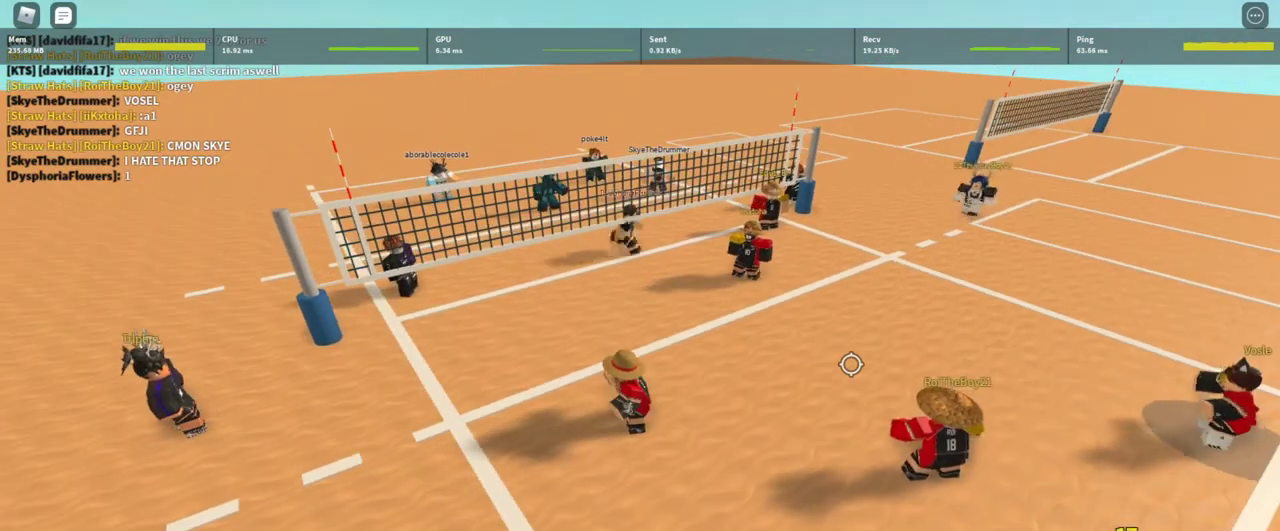
{"keys": [], "mouse": ["right"], "events": []}
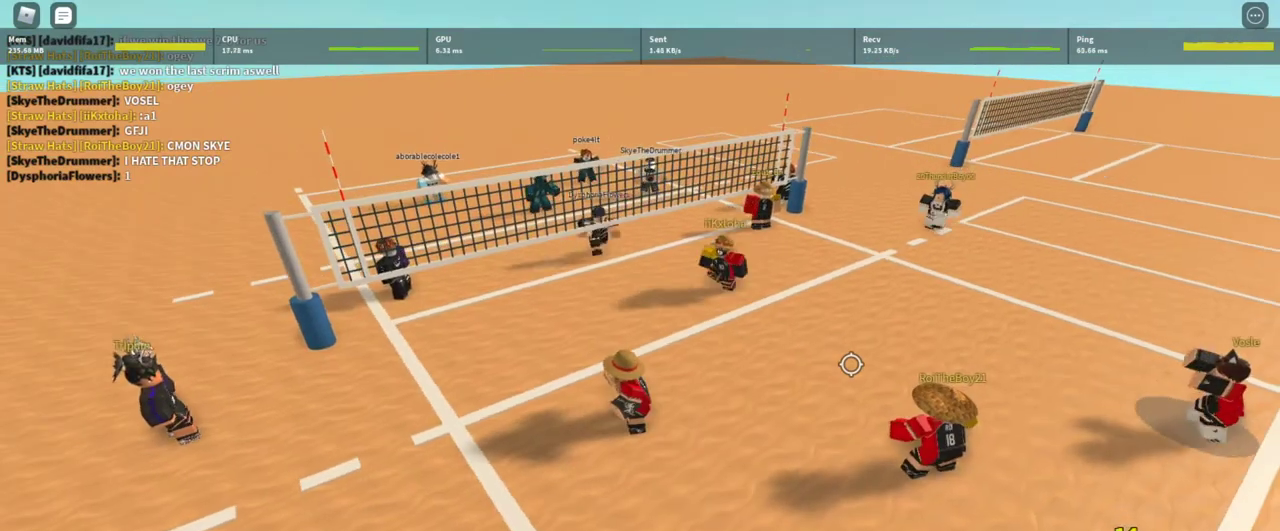
{"keys": [], "mouse": ["right"], "events": []}
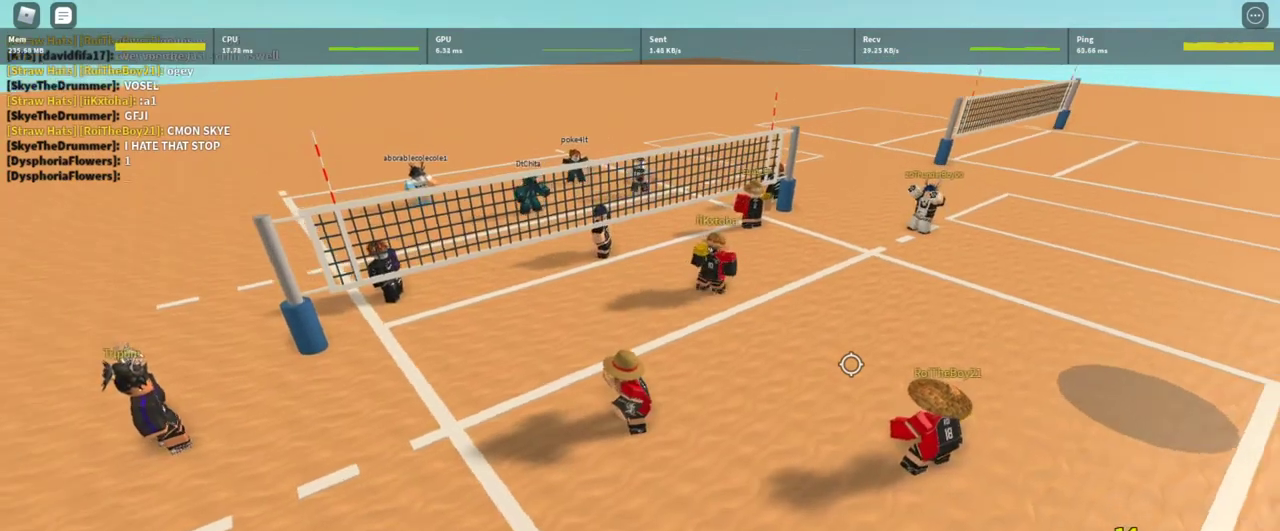
{"keys": ["a"], "mouse": ["right"], "events": [[267, "w", "down"], [367, "a", "down"], [400, "w", "up"]]}
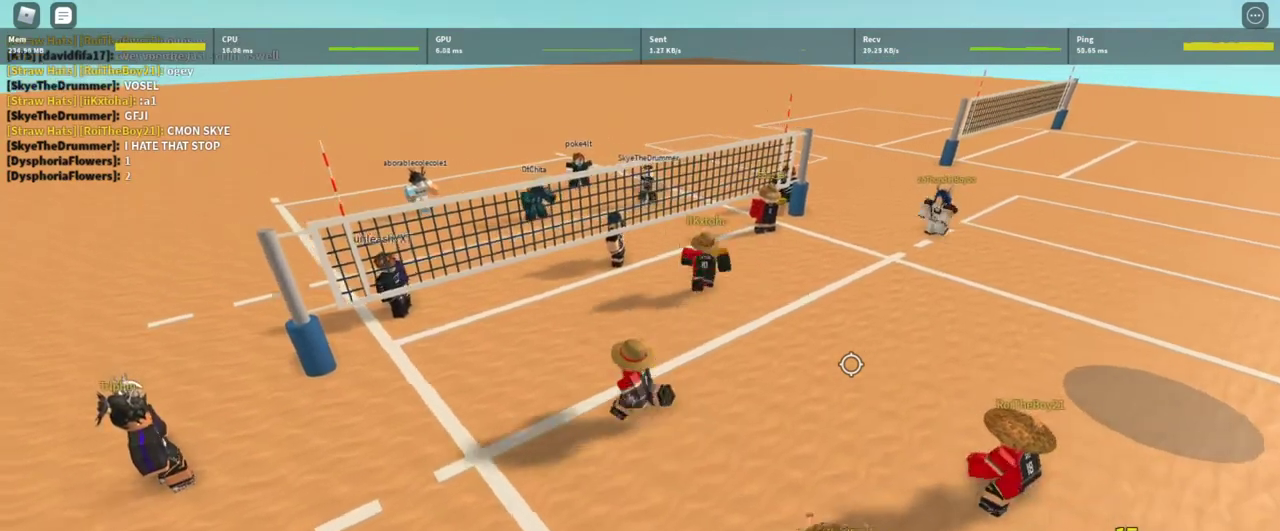
{"keys": ["a", "s"], "mouse": ["right"], "events": [[100, "s", "down"]]}
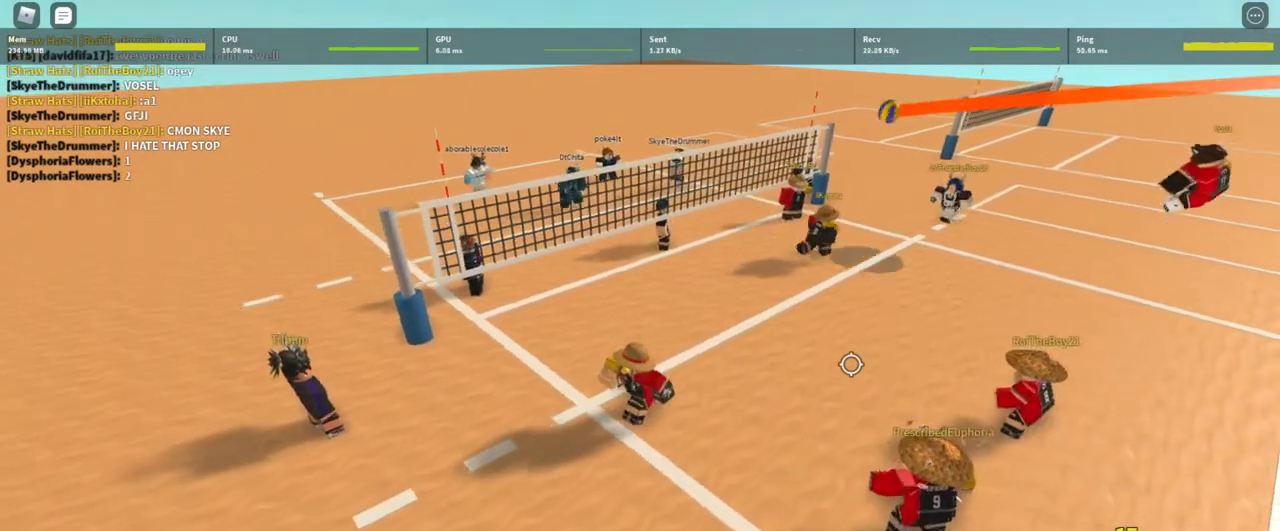
{"keys": [], "mouse": ["right"], "events": [[300, "a", "up"], [333, "s", "up"]]}
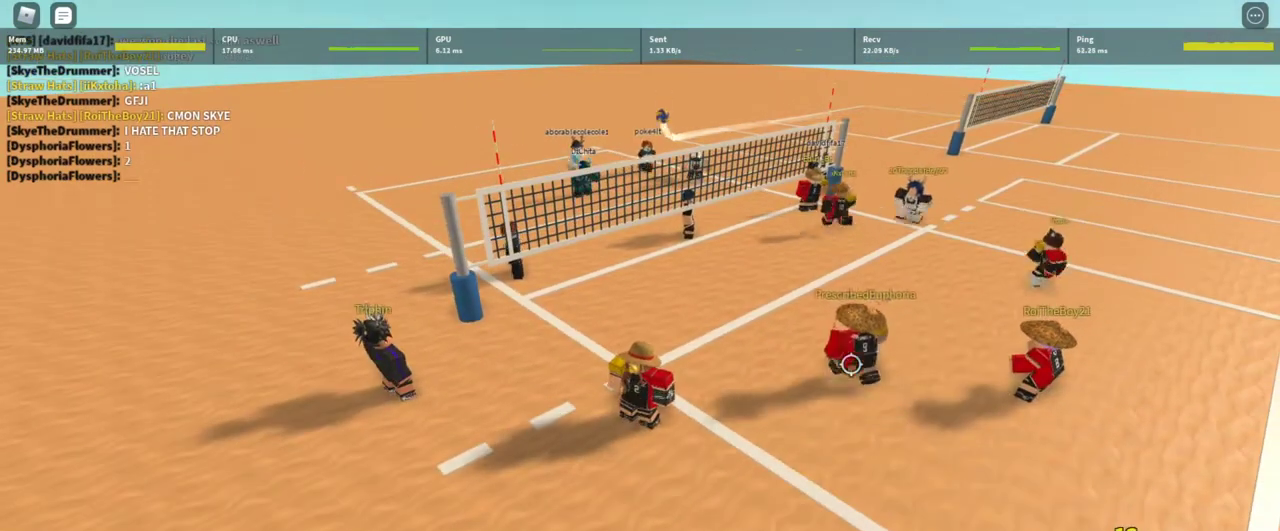
{"keys": [], "mouse": ["right"], "events": []}
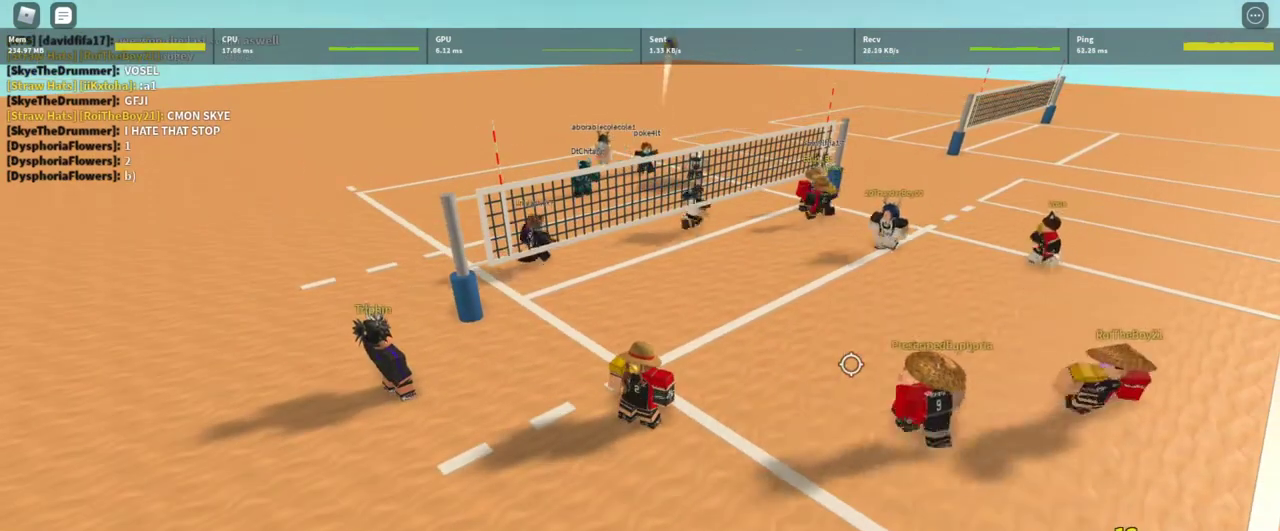
{"keys": ["s"], "mouse": ["right"], "events": [[500, "s", "down"]]}
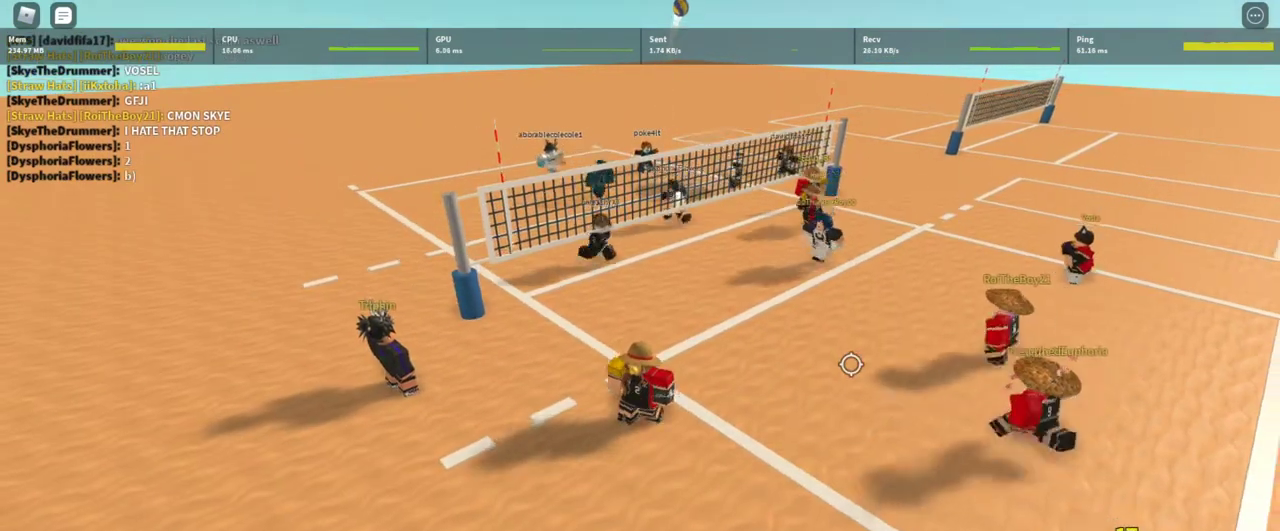
{"keys": [], "mouse": ["right"], "events": [[333, "s", "up"]]}
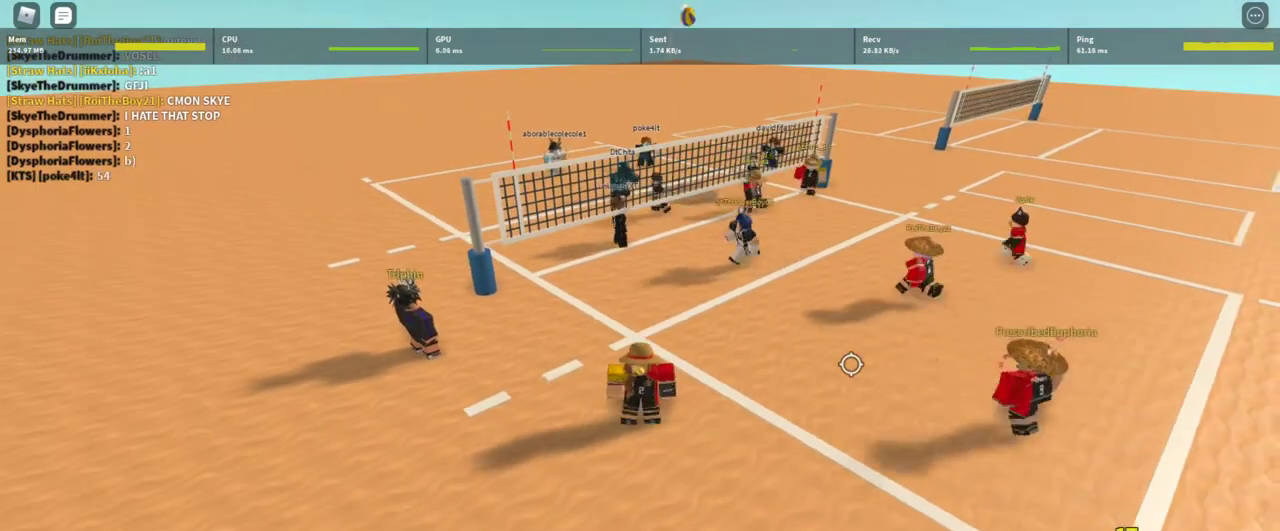
{"keys": [], "mouse": [], "events": [[400, "mouse_right", "up"]]}
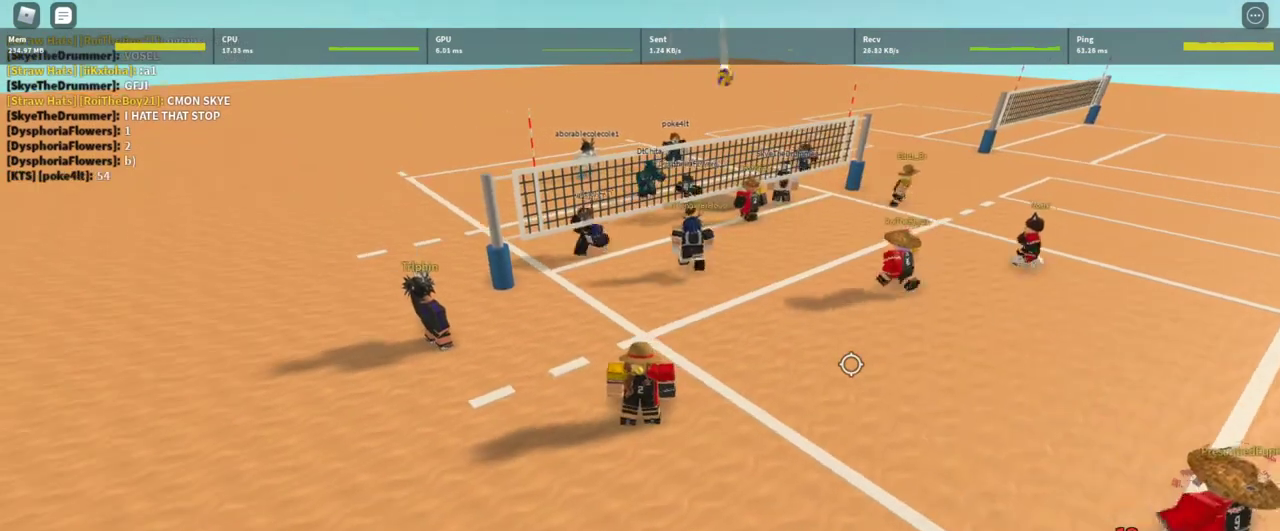
{"keys": ["a"], "mouse": ["right"], "events": [[267, "mouse_right", "down"], [267, "w", "down"], [400, "w", "up"], [467, "a", "down"]]}
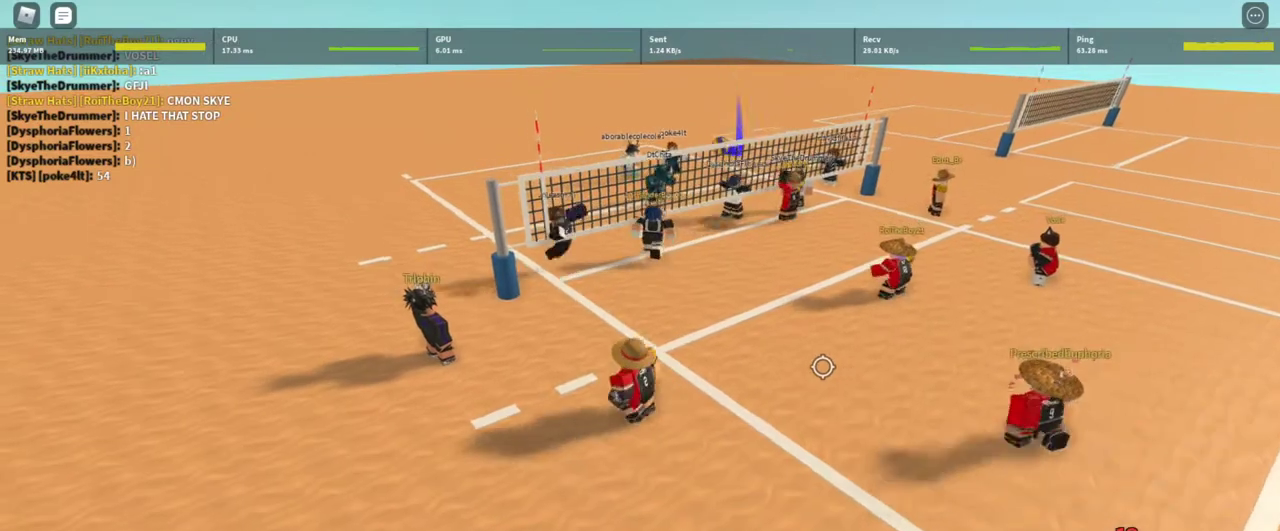
{"keys": [], "mouse": ["right"], "events": [[100, "a", "up"]]}
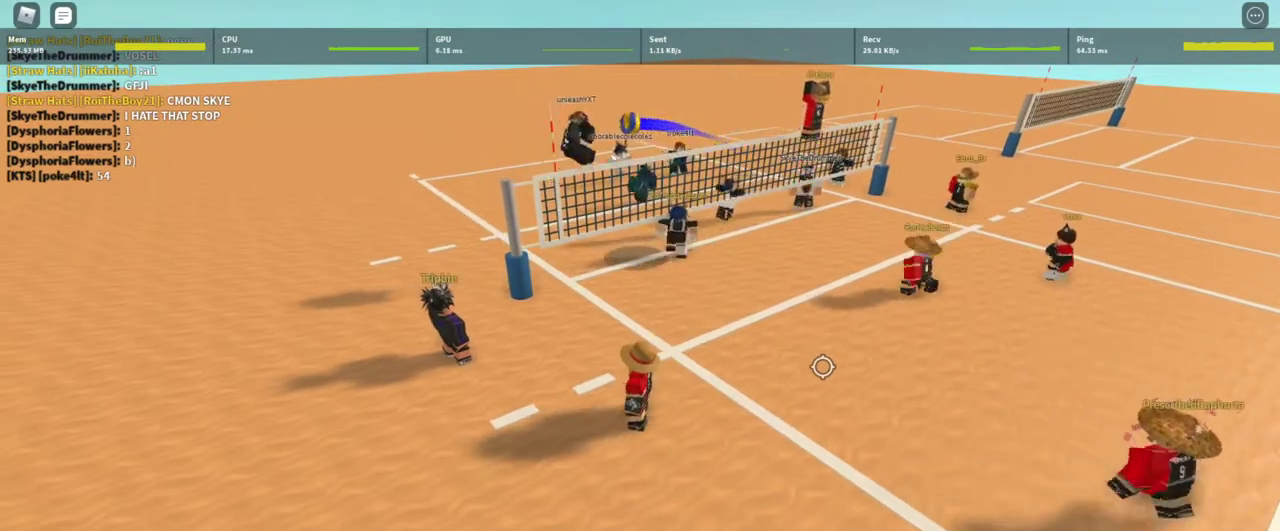
{"keys": [], "mouse": ["right"], "events": []}
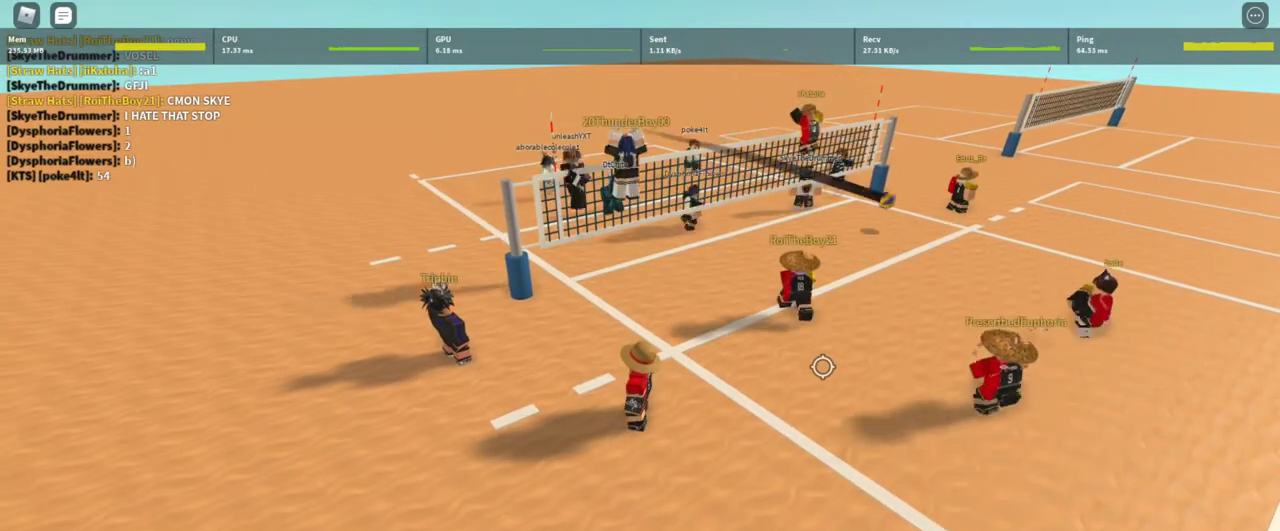
{"keys": [], "mouse": ["right"], "events": []}
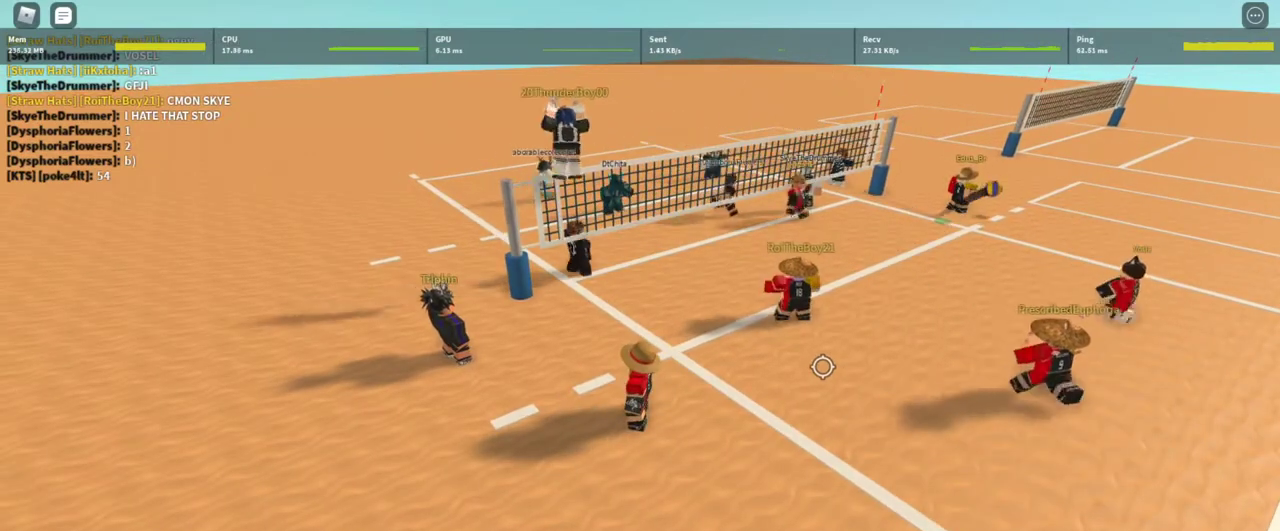
{"keys": [], "mouse": ["right"], "events": []}
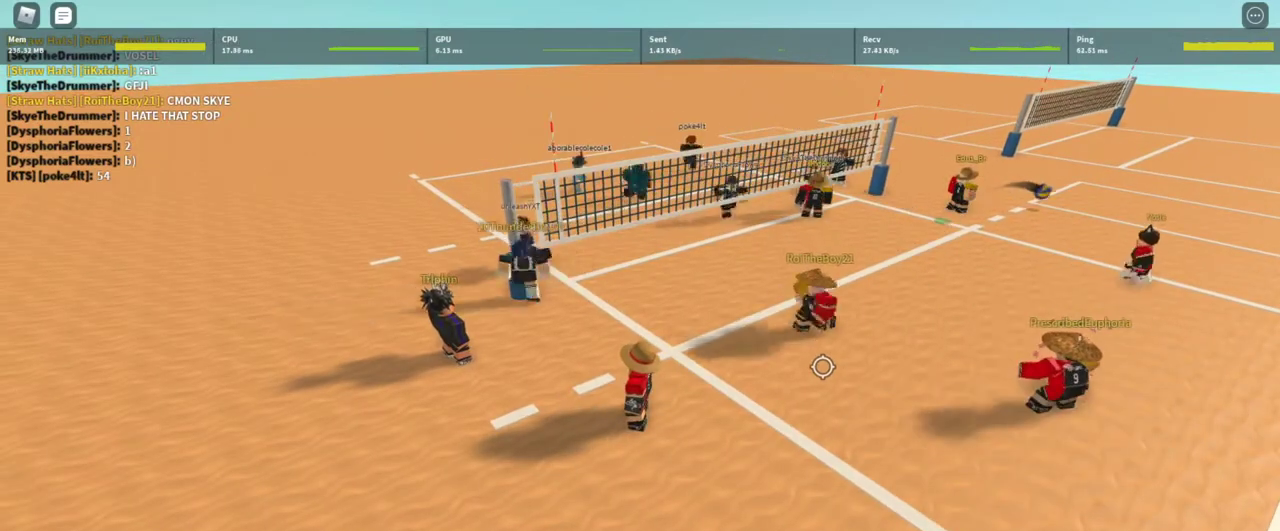
{"keys": [], "mouse": ["right"], "events": []}
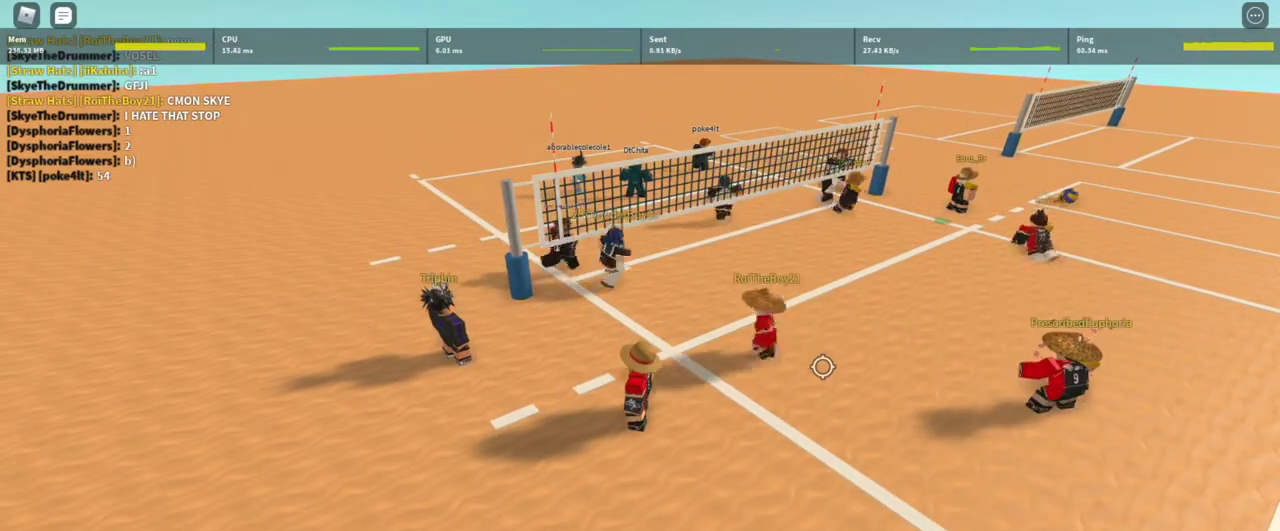
{"keys": [], "mouse": ["right"], "events": []}
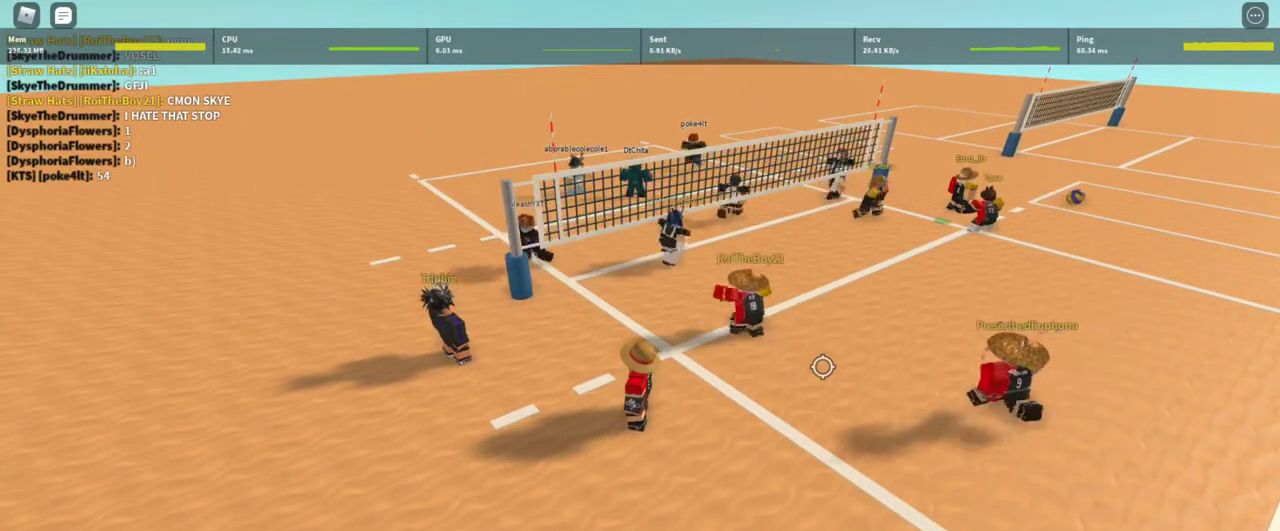
{"keys": [], "mouse": ["right"], "events": []}
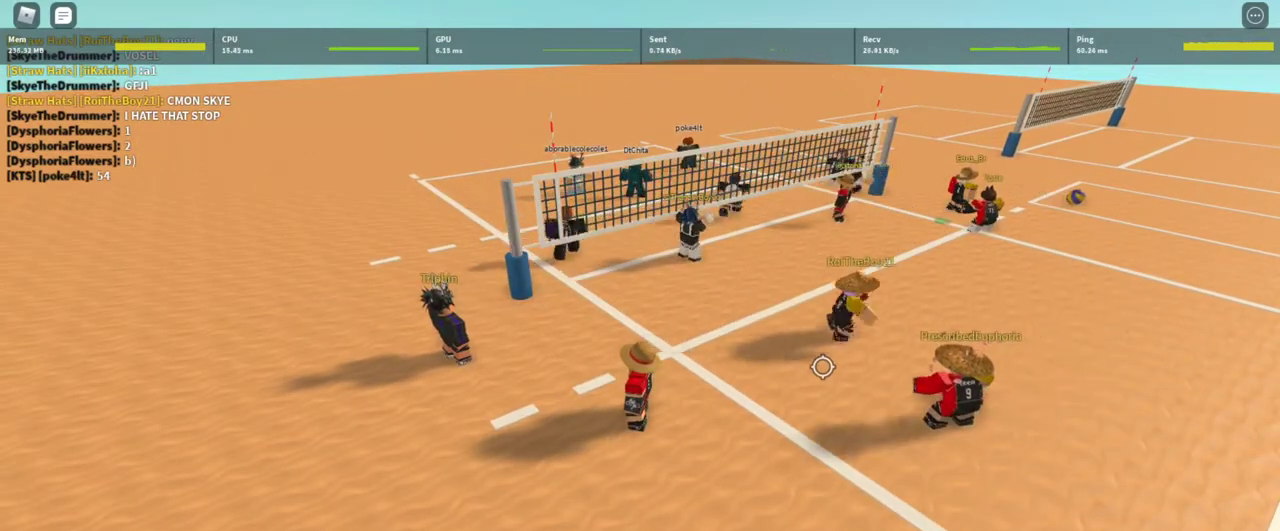
{"keys": [], "mouse": ["right"], "events": []}
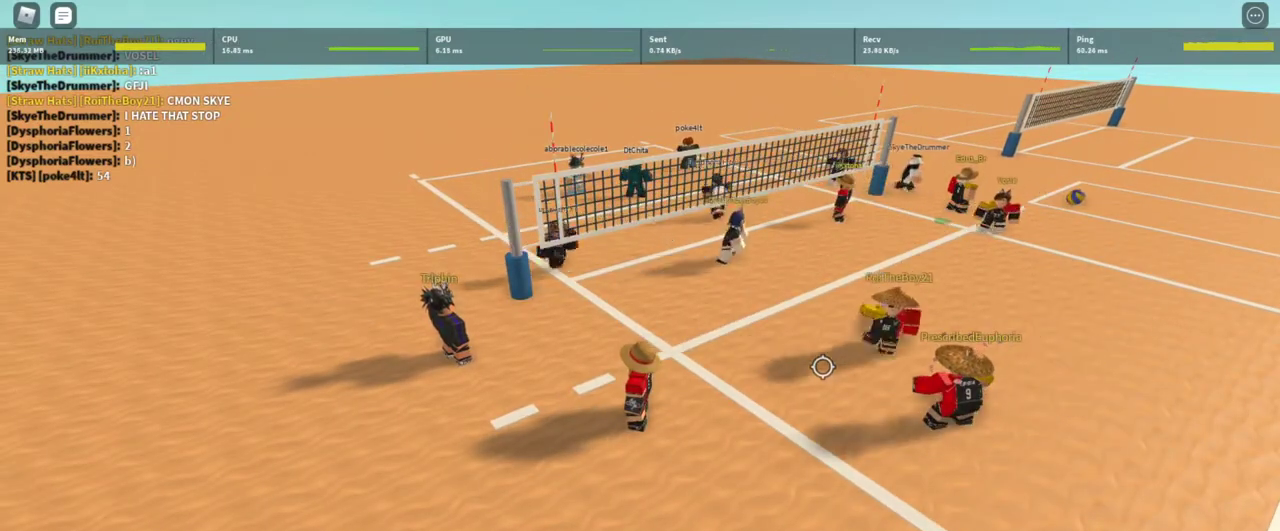
{"keys": [], "mouse": ["right"], "events": []}
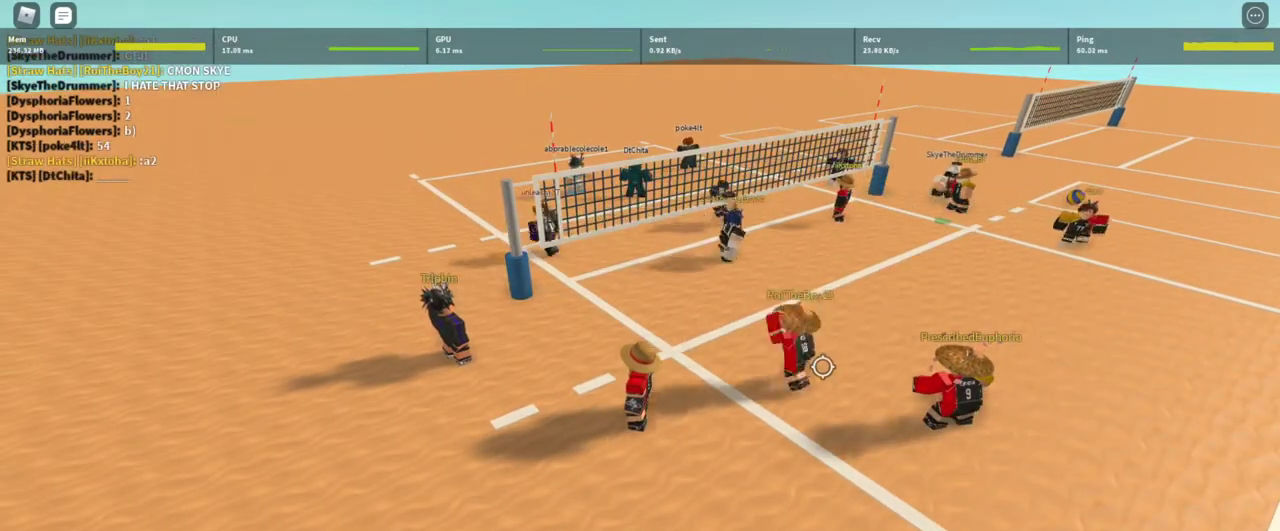
{"keys": ["w"], "mouse": ["right"], "events": [[433, "w", "down"]]}
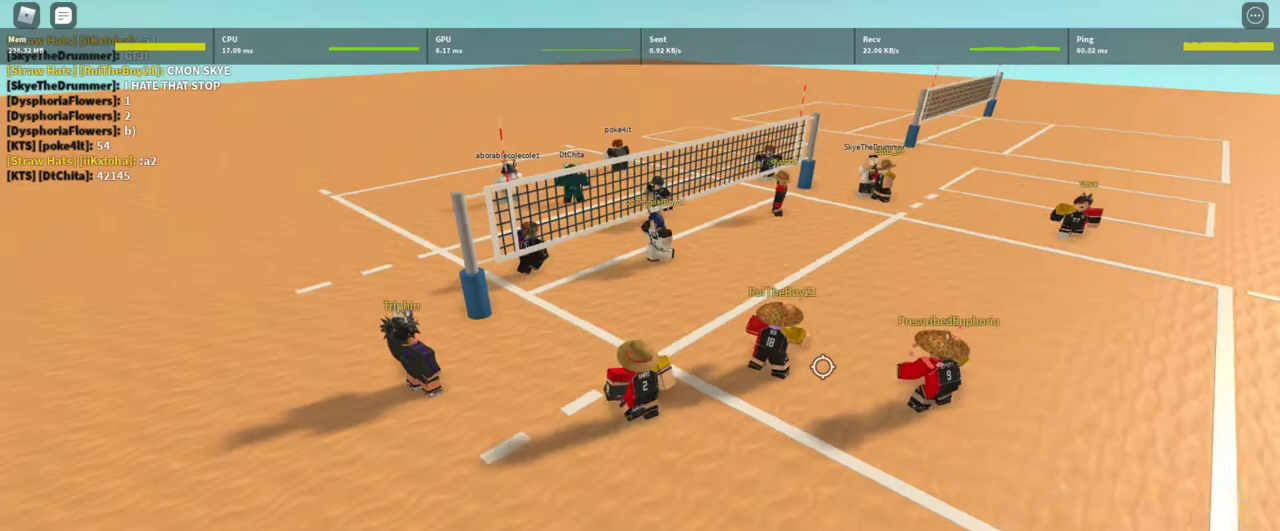
{"keys": ["w"], "mouse": ["right"], "events": [[33, "d", "down"], [167, "d", "up"]]}
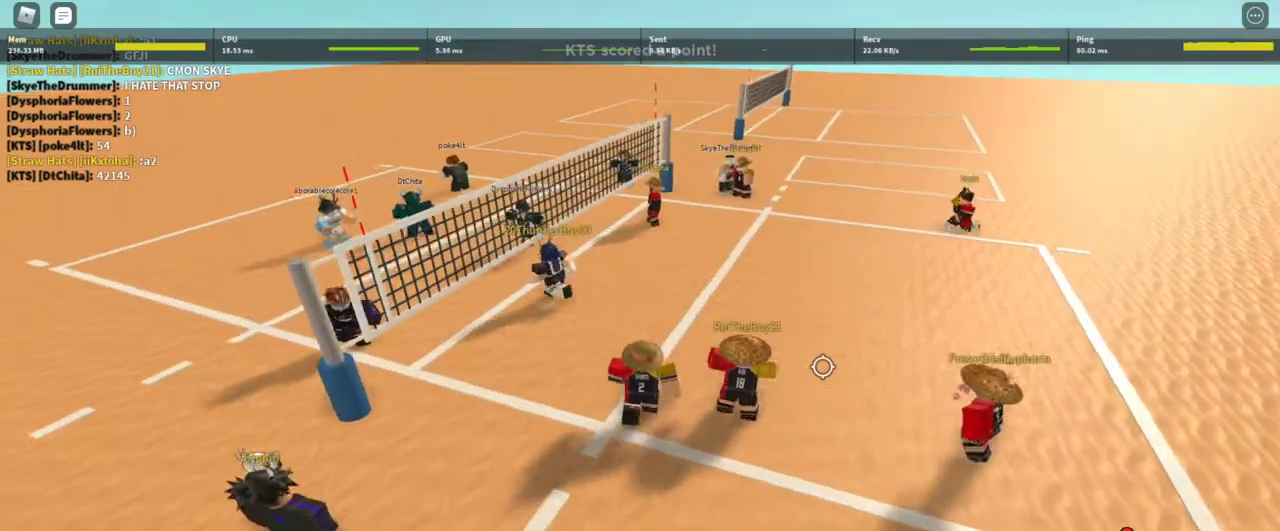
{"keys": ["w"], "mouse": ["right"], "events": [[367, "c", "down"], [400, "c", "up"]]}
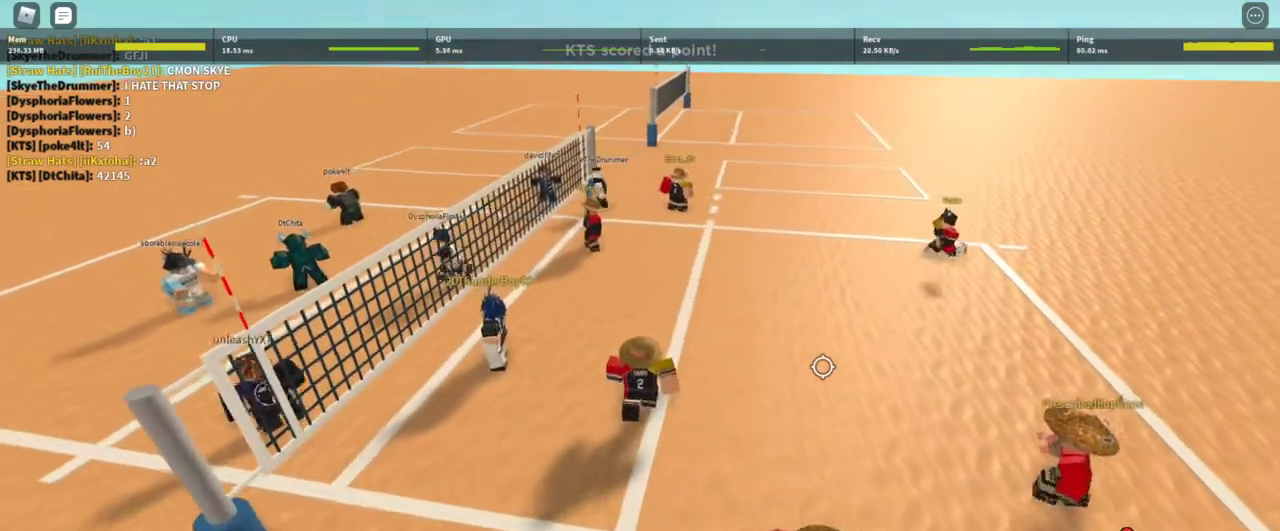
{"keys": ["d", "w"], "mouse": ["right"], "events": [[200, "d", "down"]]}
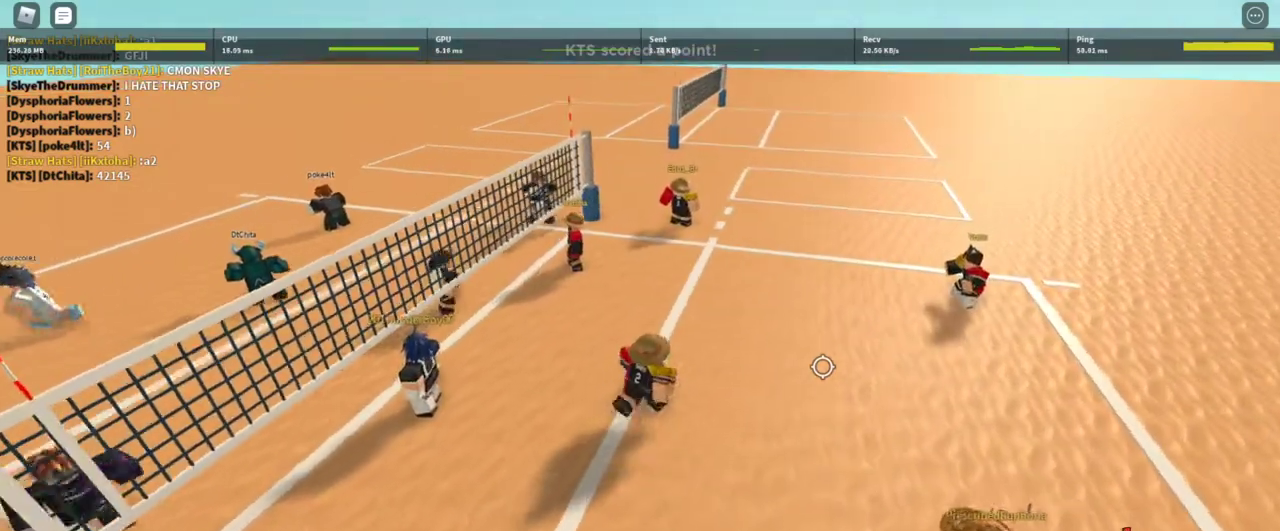
{"keys": ["w"], "mouse": [], "events": [[33, "mouse_right", "up"], [167, "d", "up"]]}
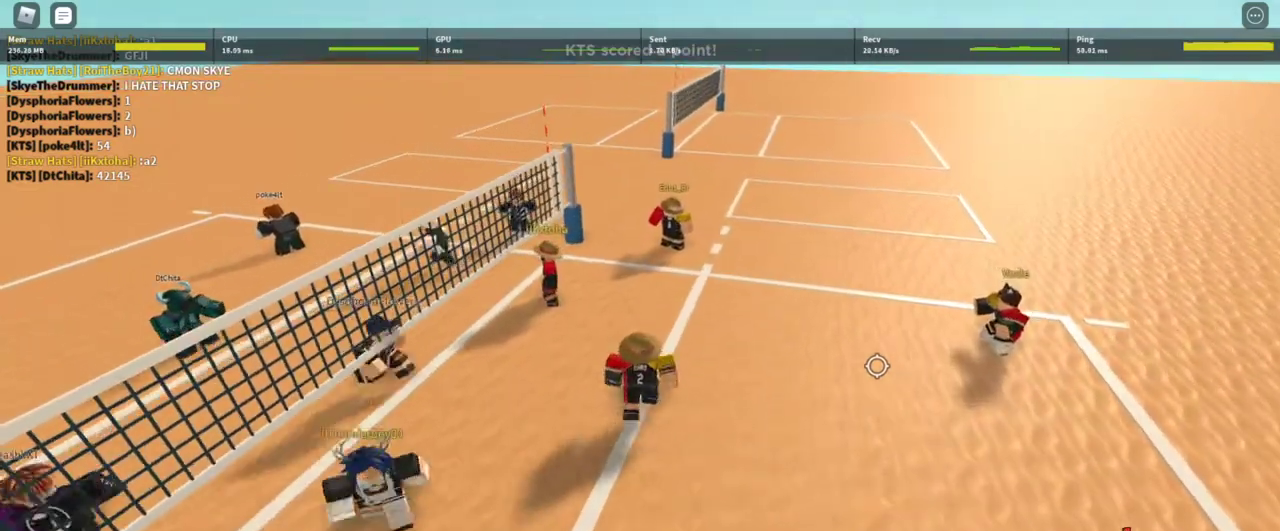
{"keys": ["d", "w"], "mouse": ["right"], "events": [[100, "d", "down"], [100, "mouse_right", "down"]]}
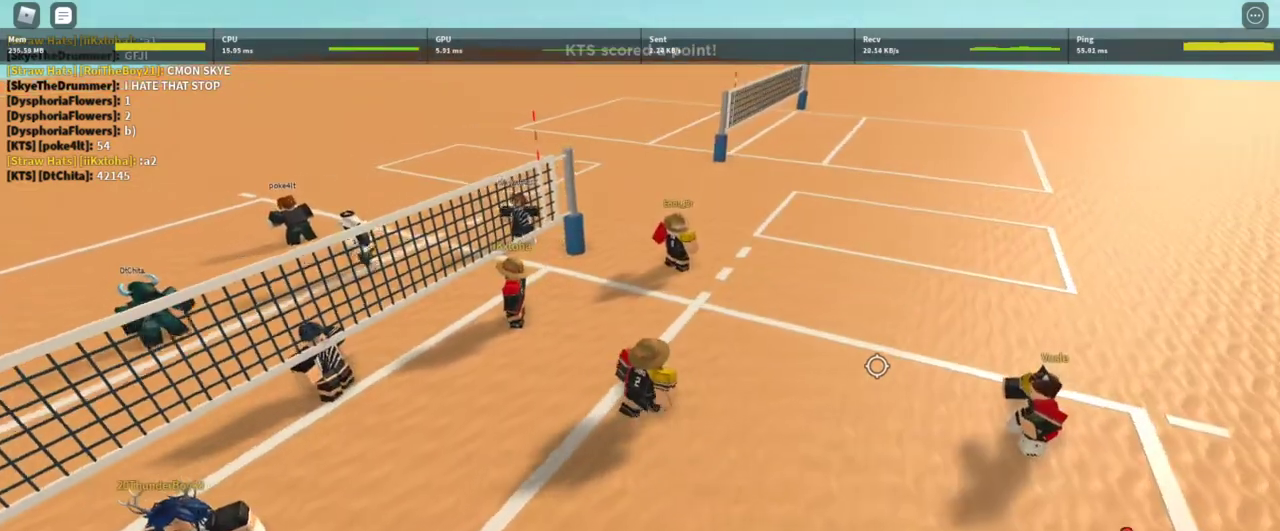
{"keys": ["w"], "mouse": ["right"], "events": [[133, "d", "up"]]}